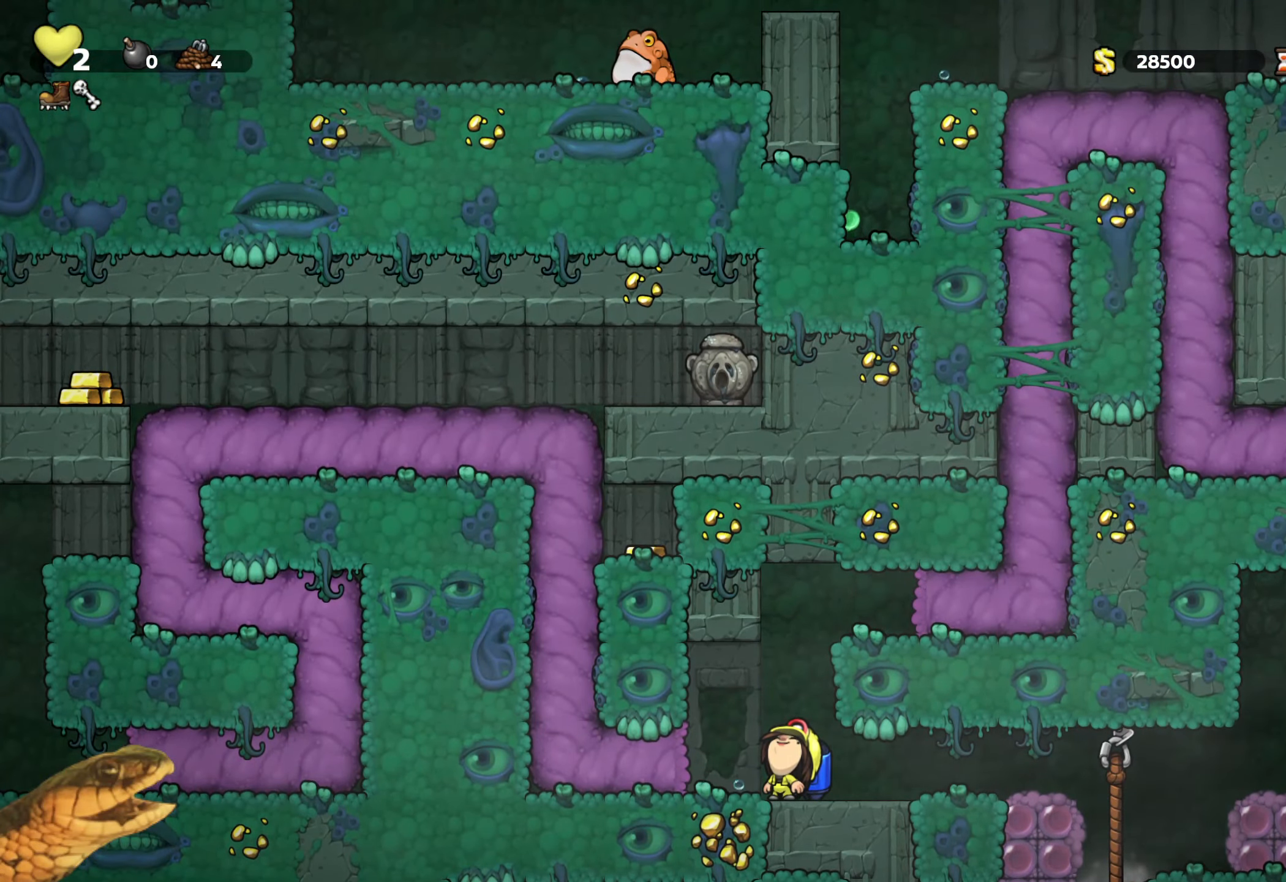
Gameplay with a controller (Xbox layout); each line is a JSON object with the inputs held at the frame after it. "events" lists button and stick changes between this image and that frame as [ms after this image, input, new state], when the widget could be followed in between. Not read: left_stick right_stick.
{"buttons": ["R2", "DPAD_LEFT"], "events": [[83, "DPAD_UP", "up"], [100, "DPAD_LEFT", "down"]]}
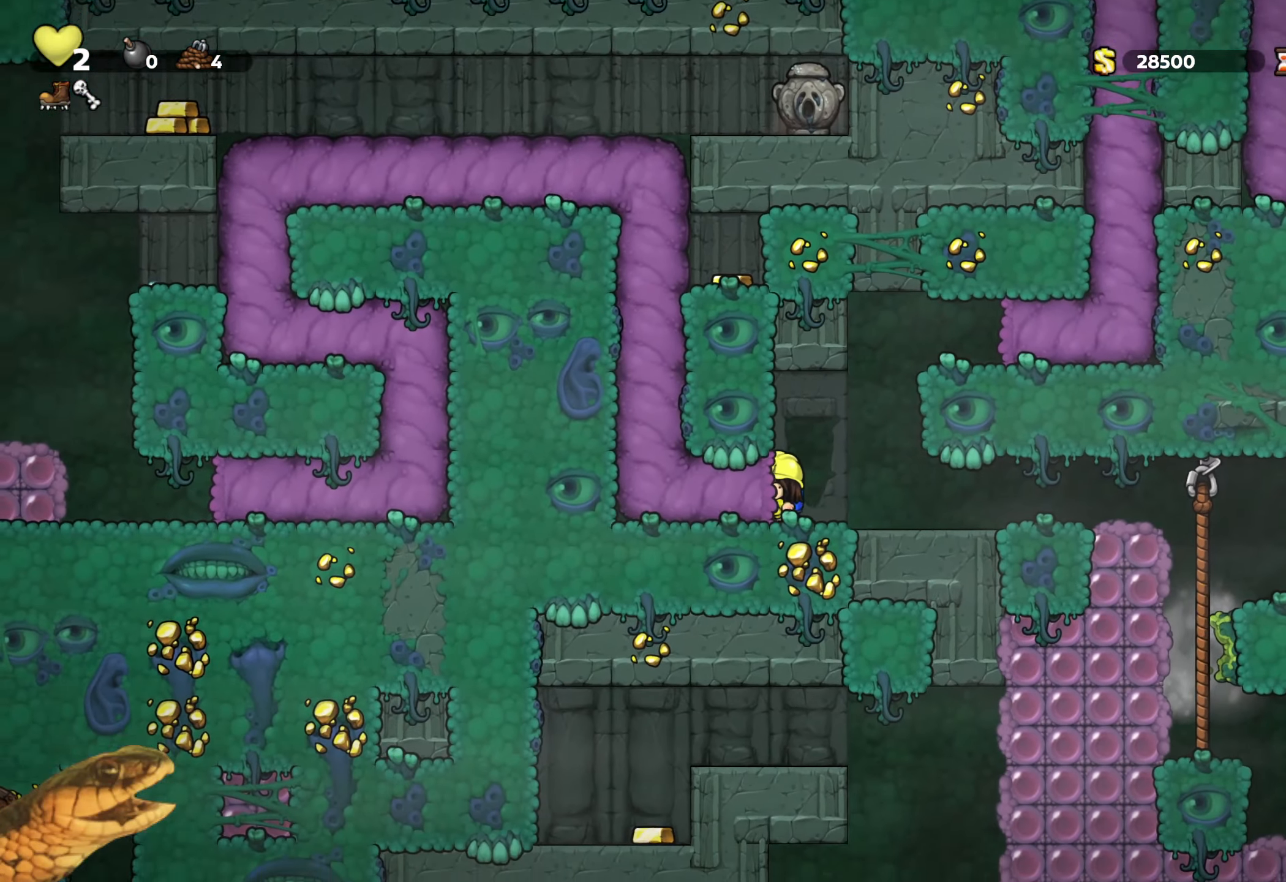
{"buttons": ["R2"], "events": [[250, "DPAD_LEFT", "up"]]}
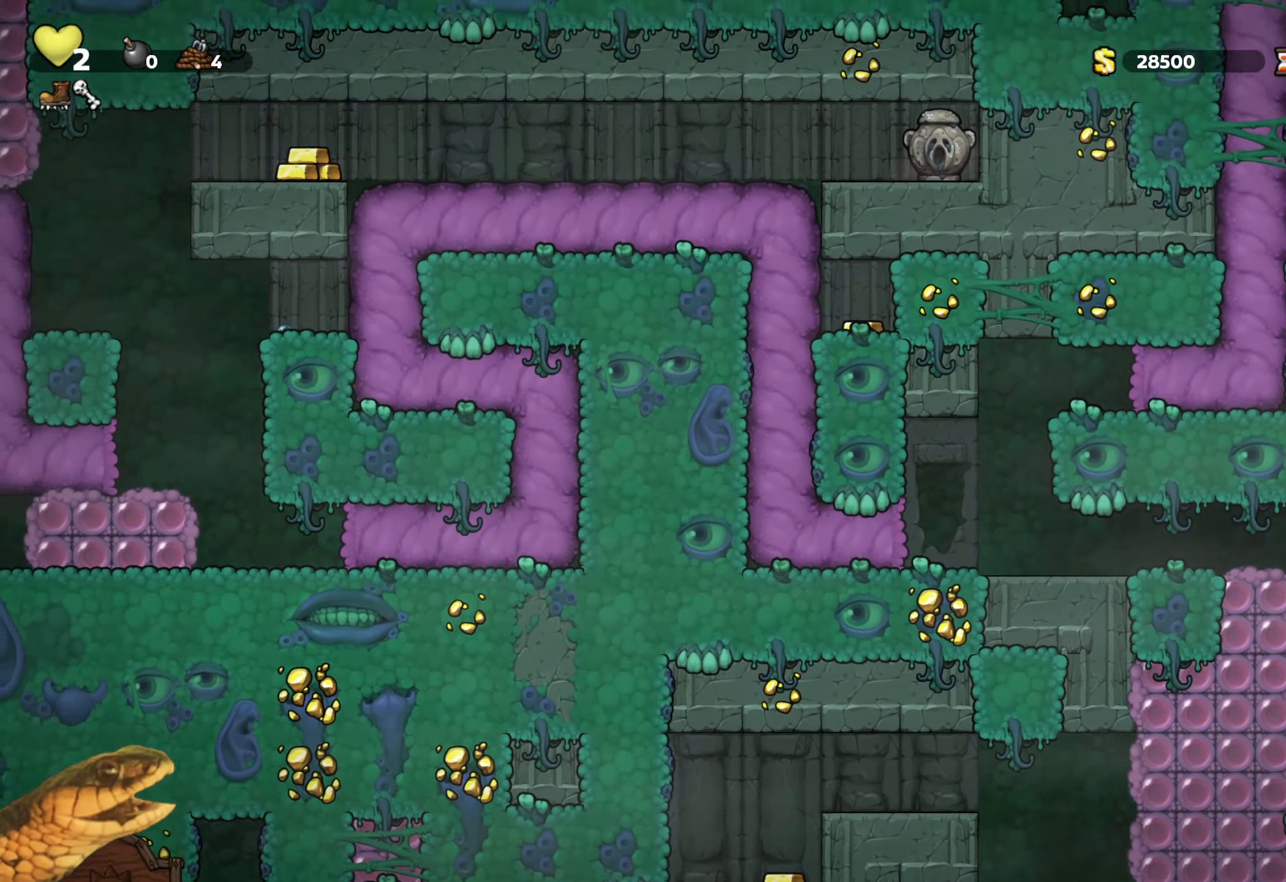
{"buttons": ["R2"], "events": []}
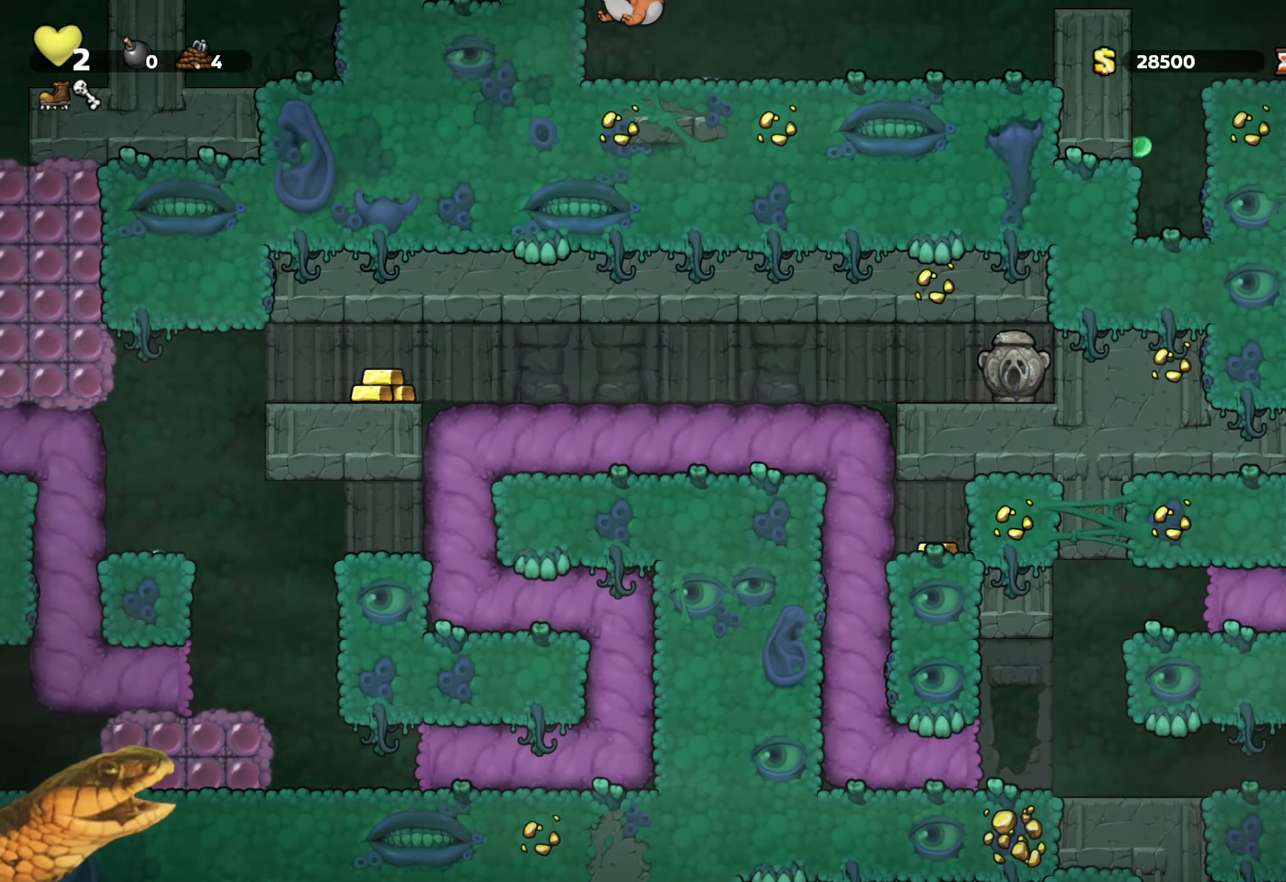
{"buttons": ["R2", "DPAD_LEFT"], "events": [[467, "DPAD_LEFT", "down"]]}
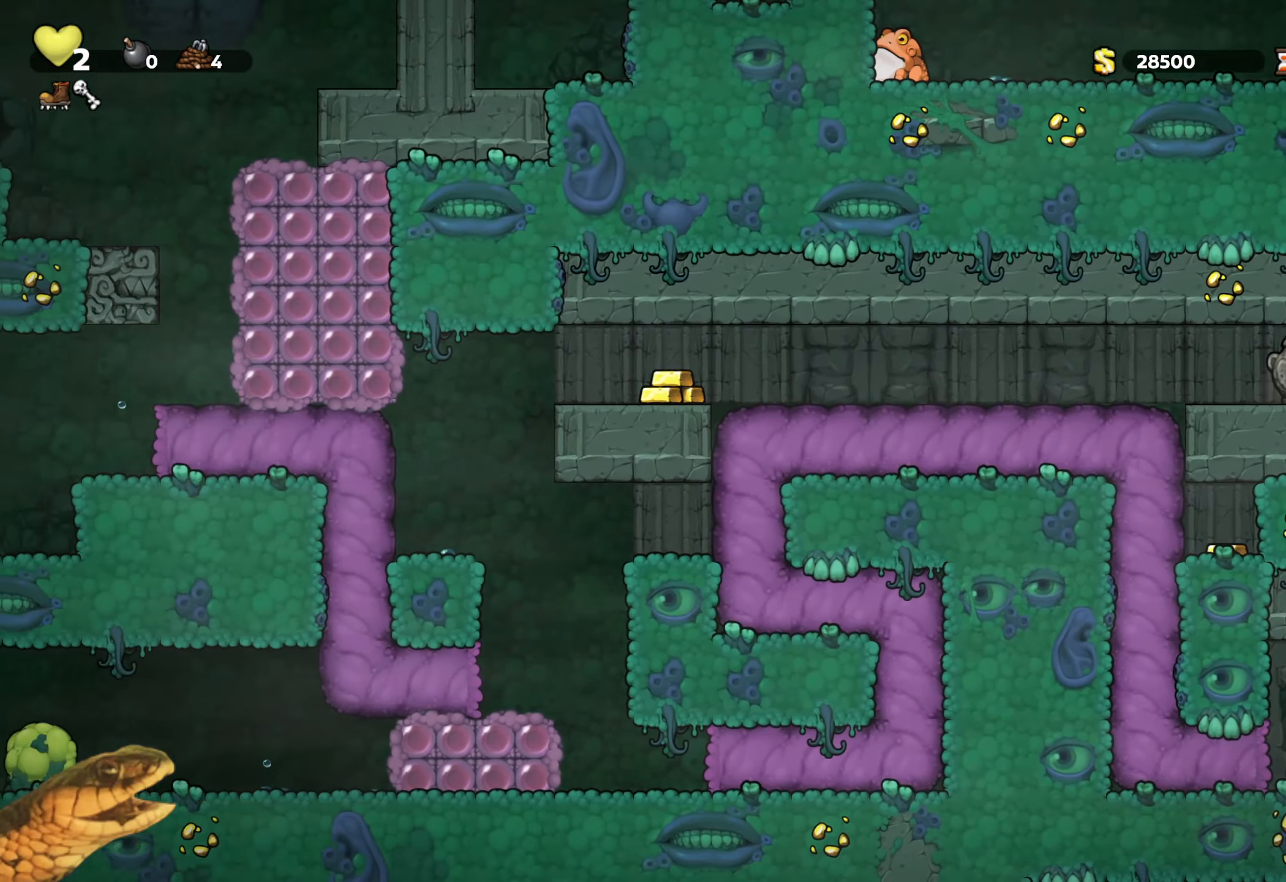
{"buttons": ["R2", "DPAD_LEFT"], "events": []}
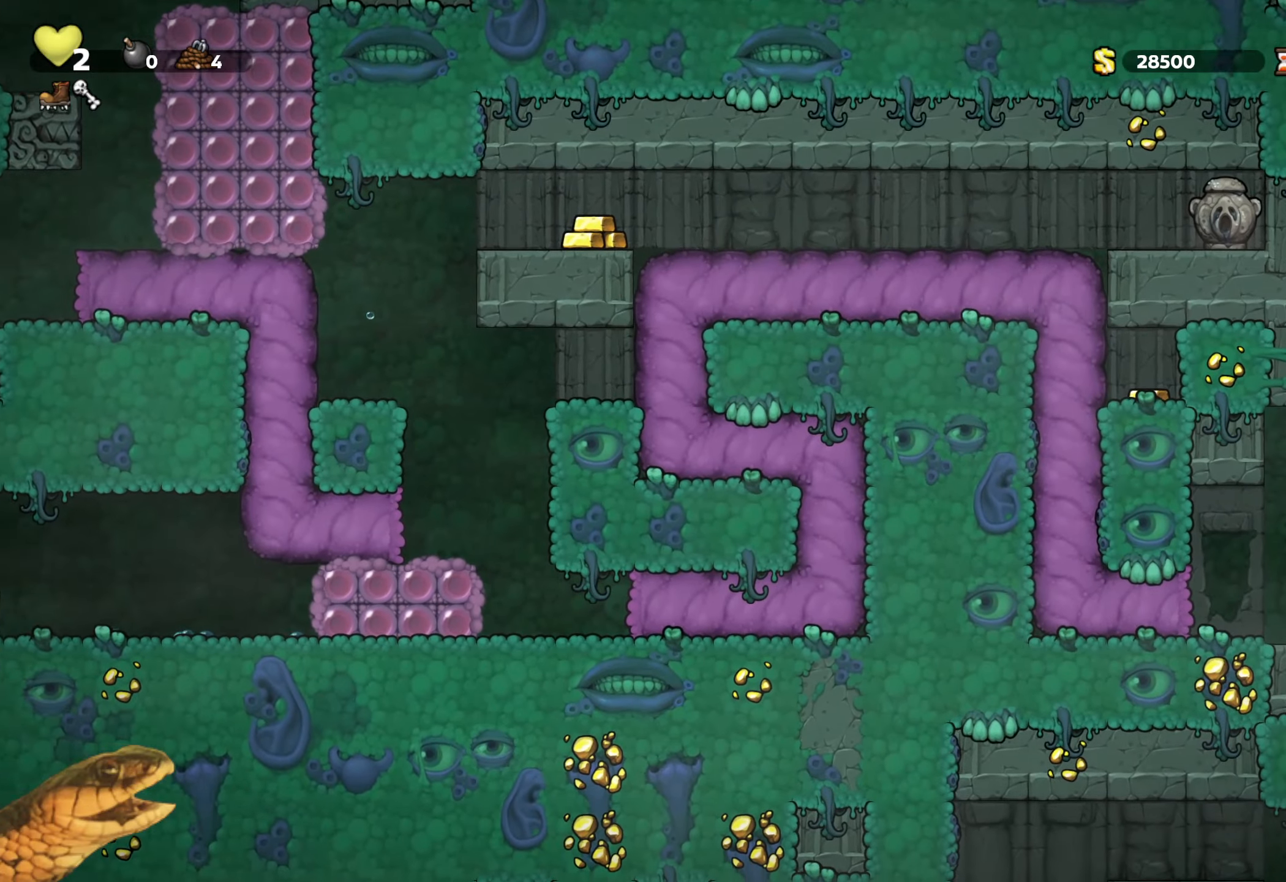
{"buttons": ["R2", "DPAD_LEFT"], "events": []}
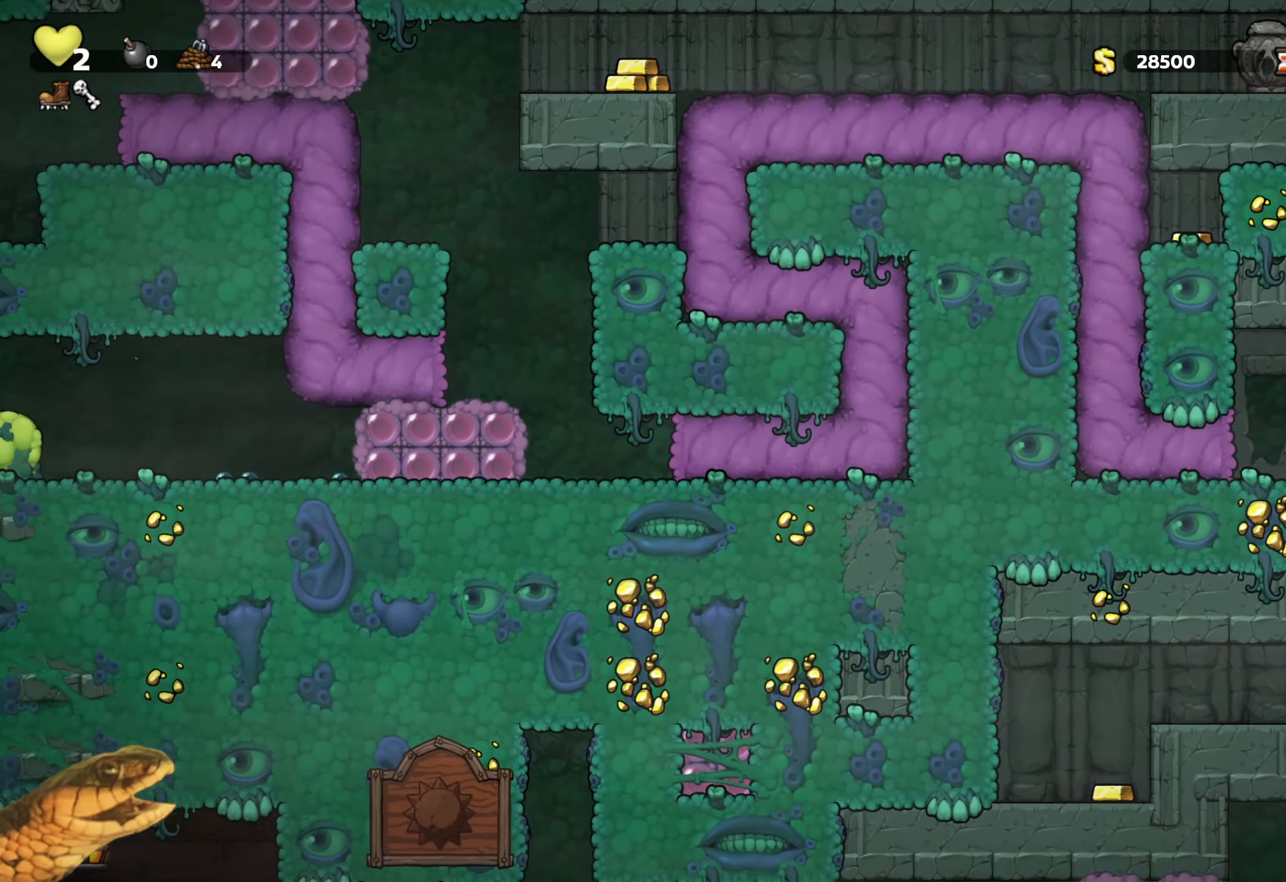
{"buttons": ["R2", "DPAD_LEFT"], "events": []}
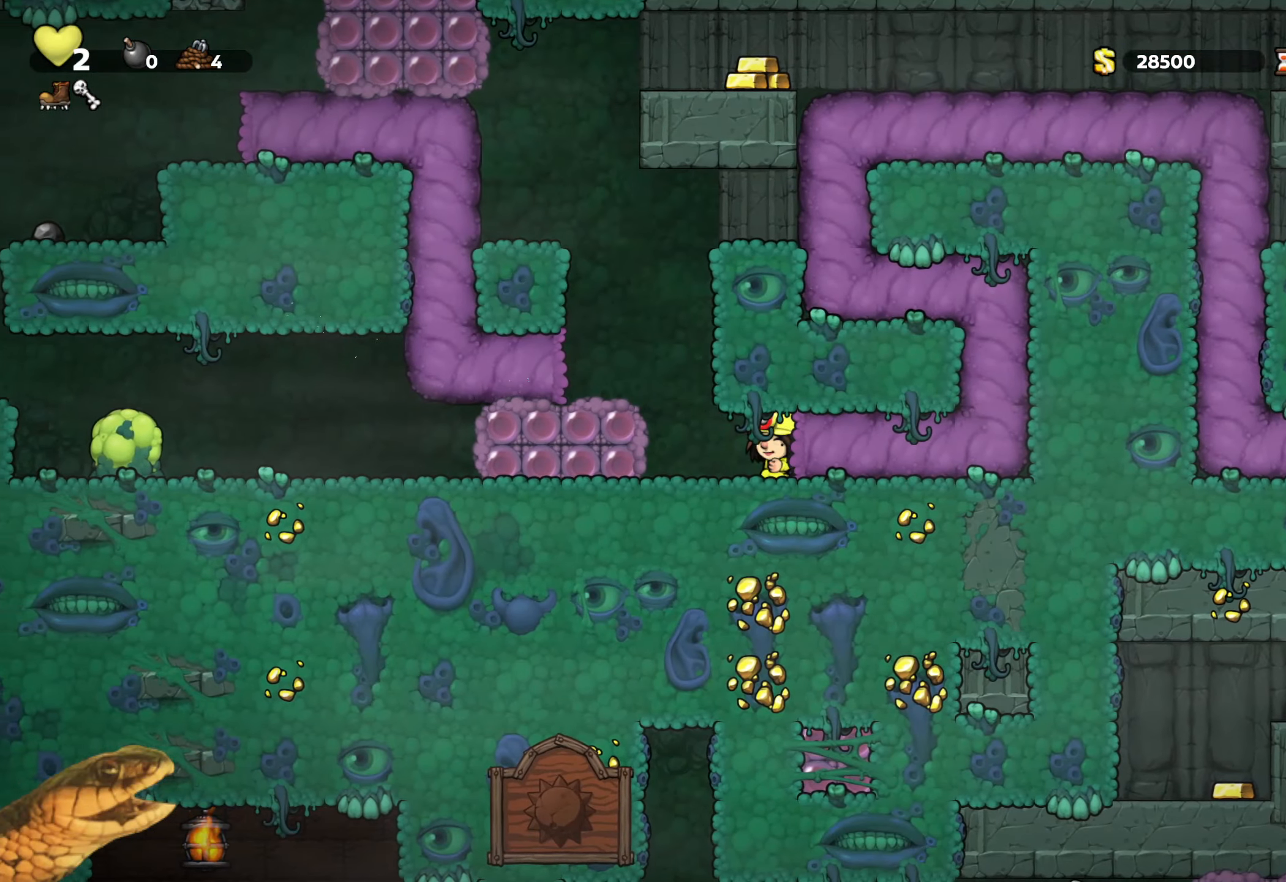
{"buttons": ["R2", "DPAD_LEFT"], "events": [[300, "A", "down"], [417, "A", "up"]]}
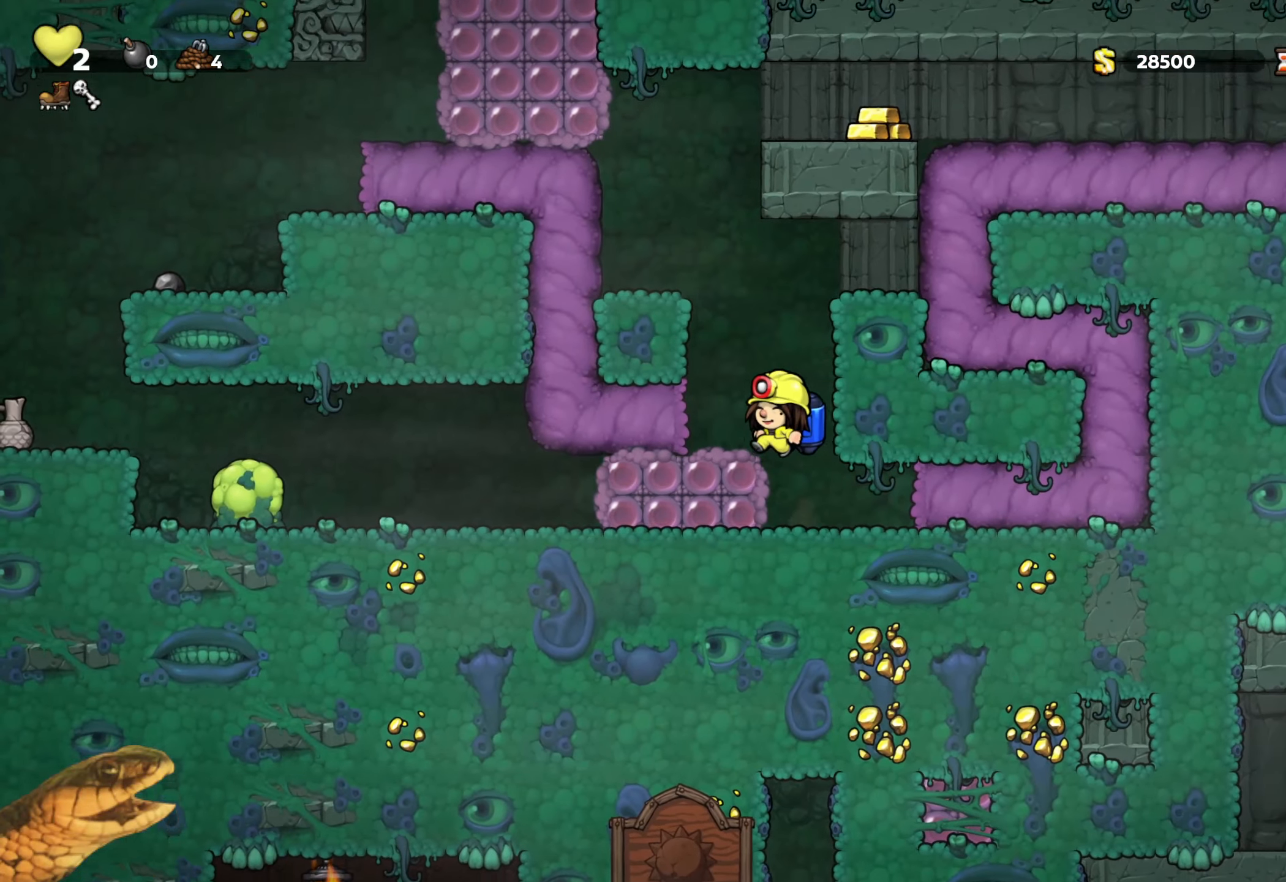
{"buttons": ["R2", "DPAD_LEFT"], "events": []}
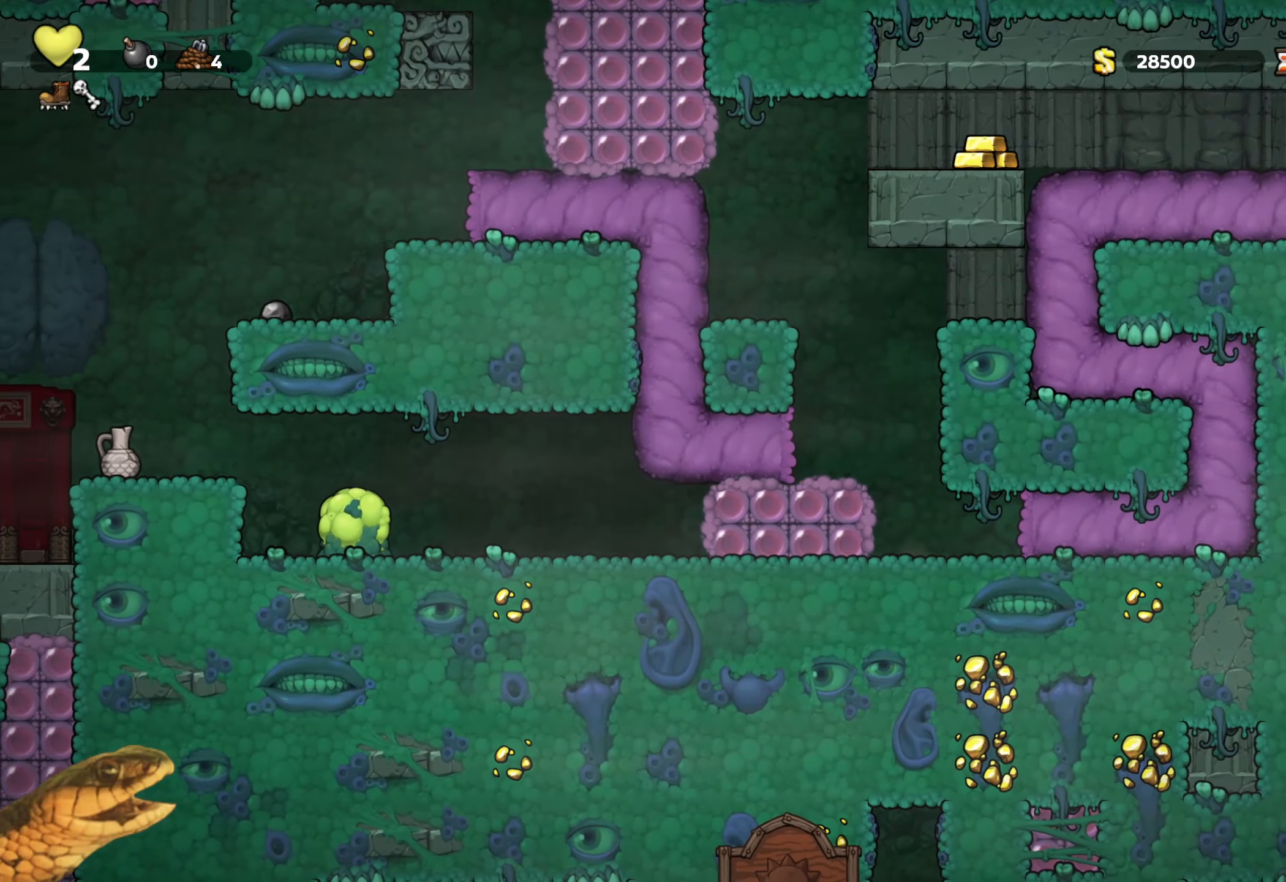
{"buttons": ["R2"], "events": [[167, "DPAD_LEFT", "up"]]}
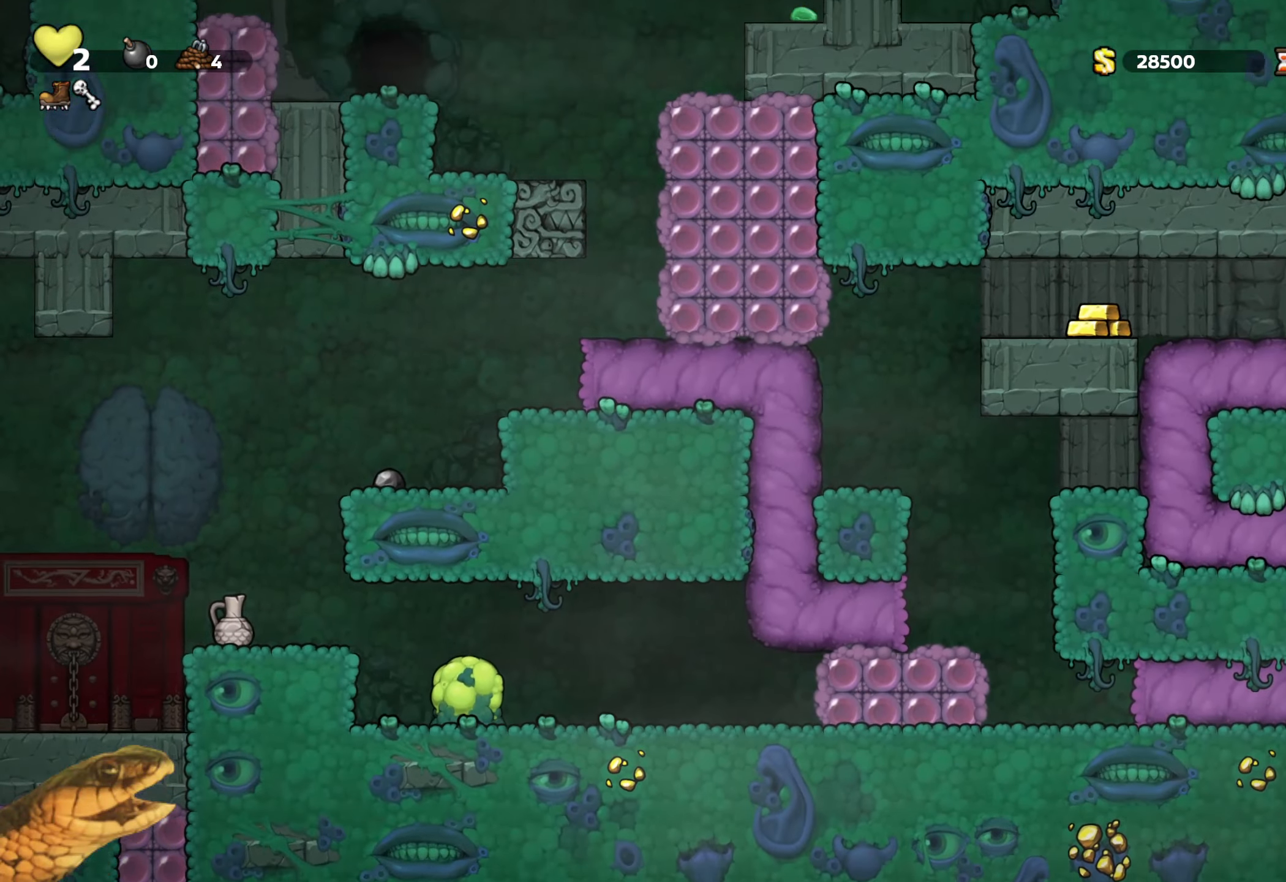
{"buttons": ["R2"], "events": []}
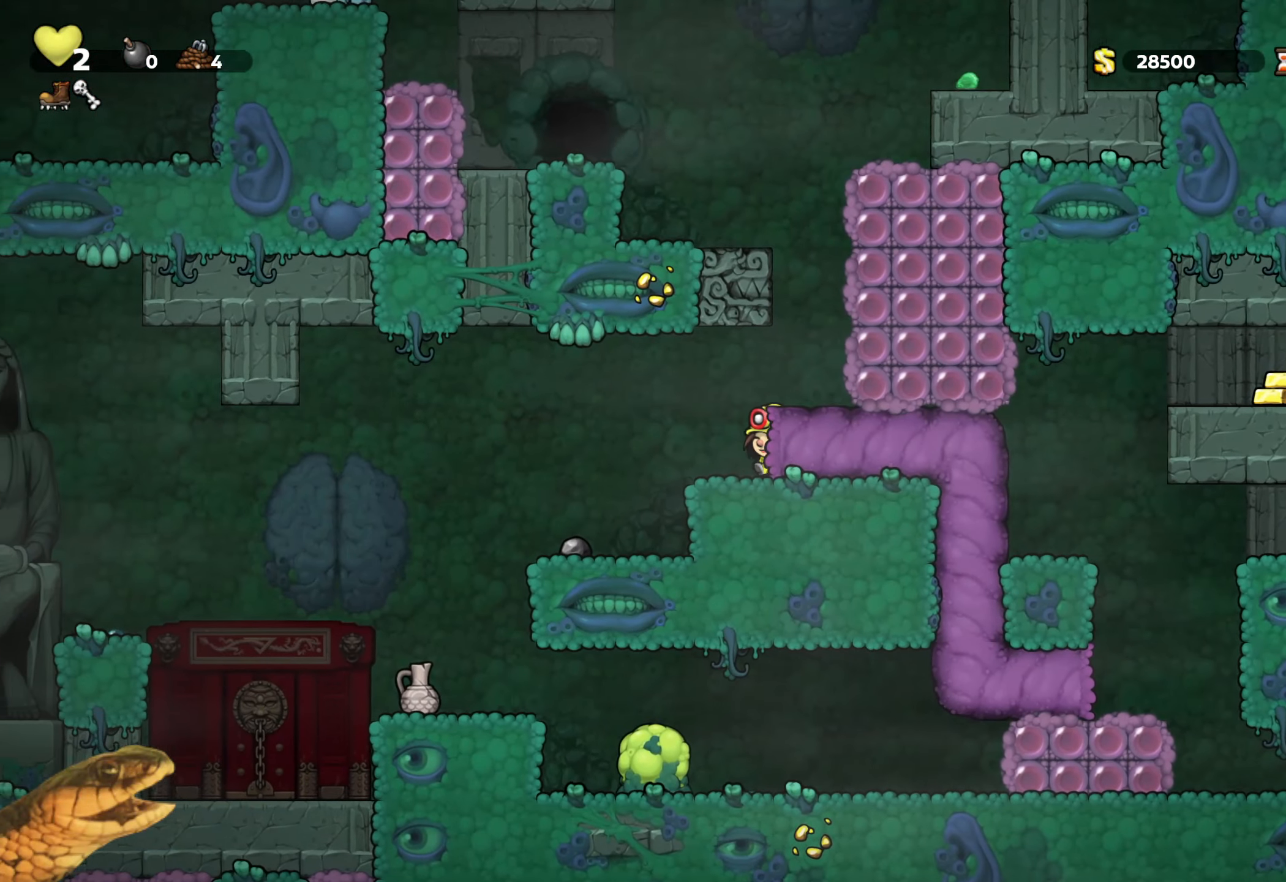
{"buttons": ["R2"], "events": []}
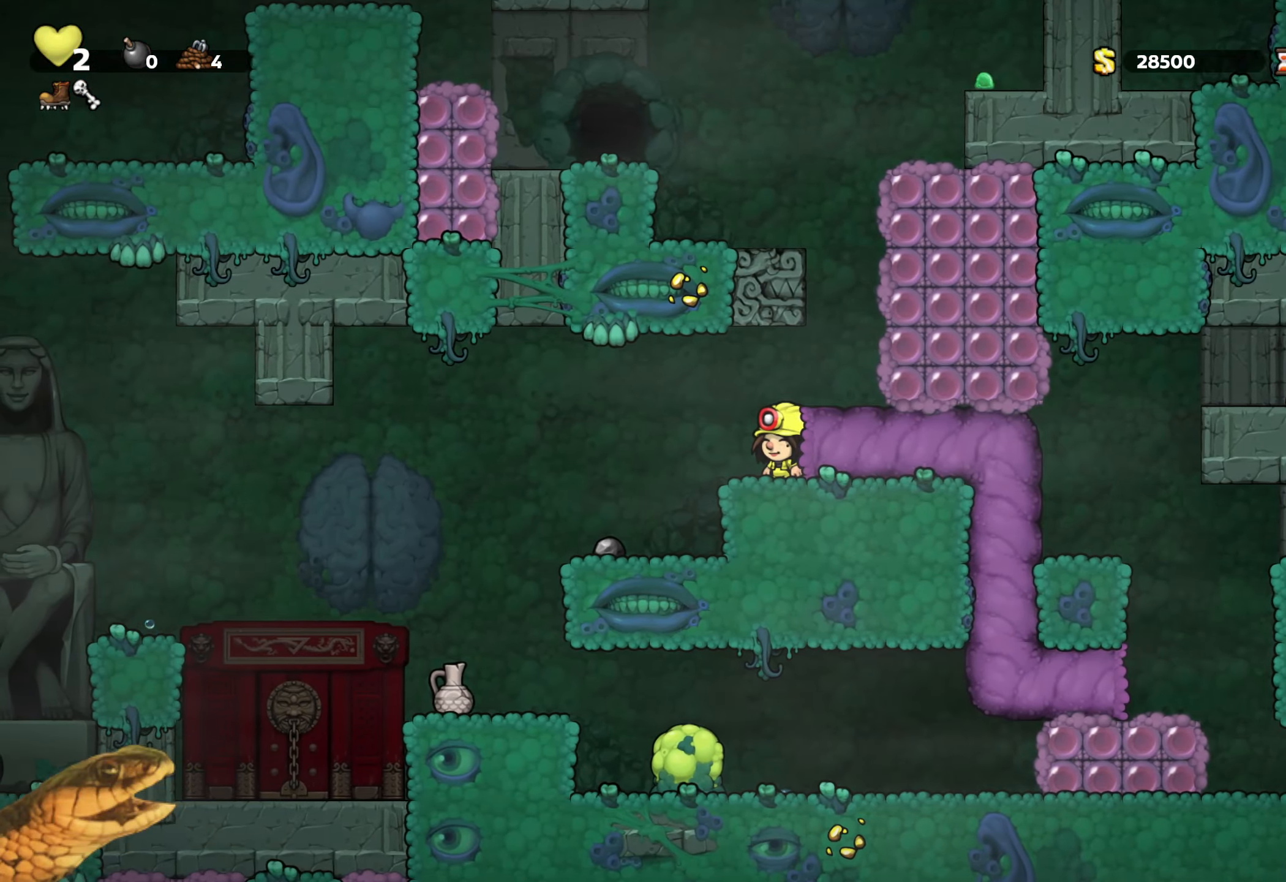
{"buttons": ["R2"], "events": [[67, "A", "down"], [150, "DPAD_RIGHT", "down"], [184, "A", "up"], [267, "DPAD_RIGHT", "up"]]}
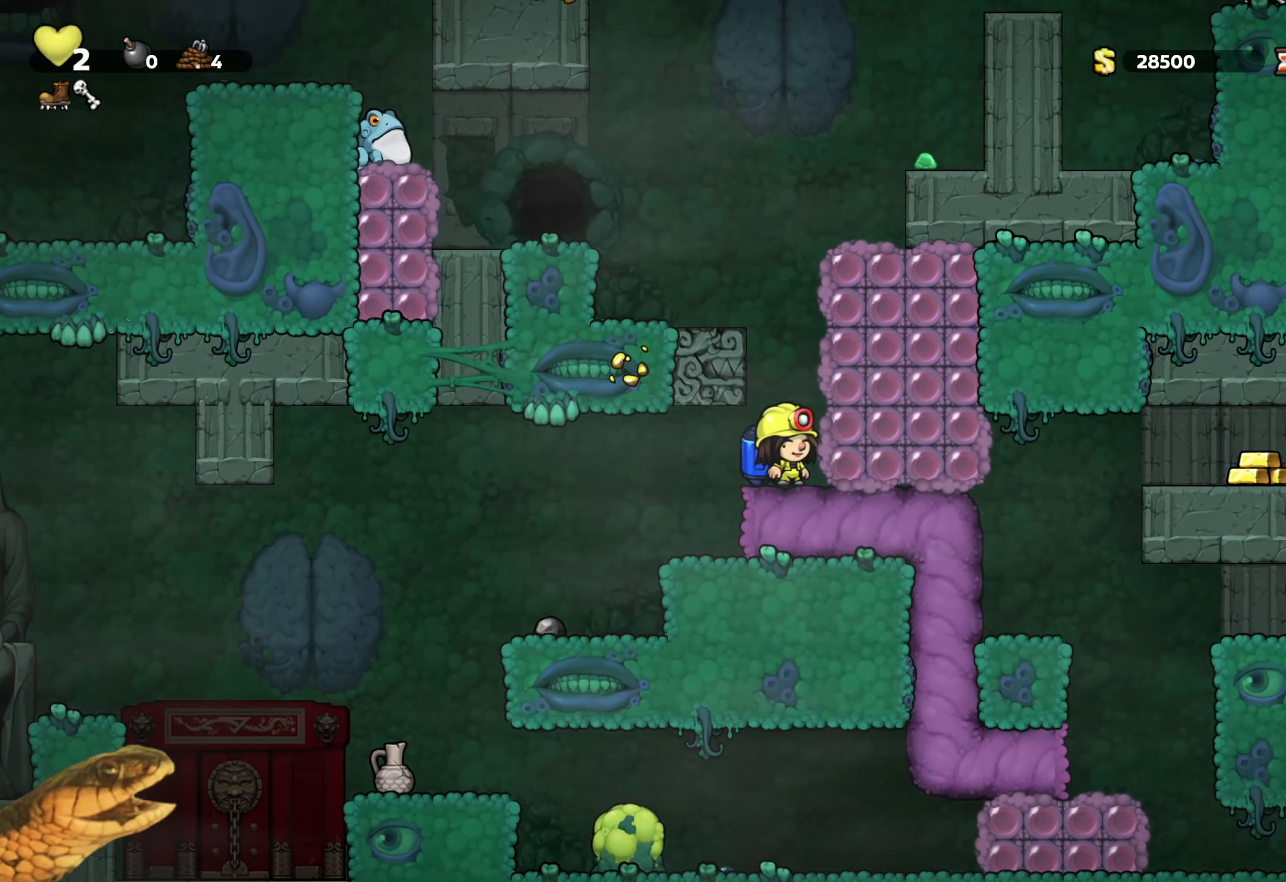
{"buttons": ["R2"], "events": [[17, "L2", "down"], [84, "DPAD_LEFT", "down"], [150, "L2", "up"], [317, "DPAD_LEFT", "up"]]}
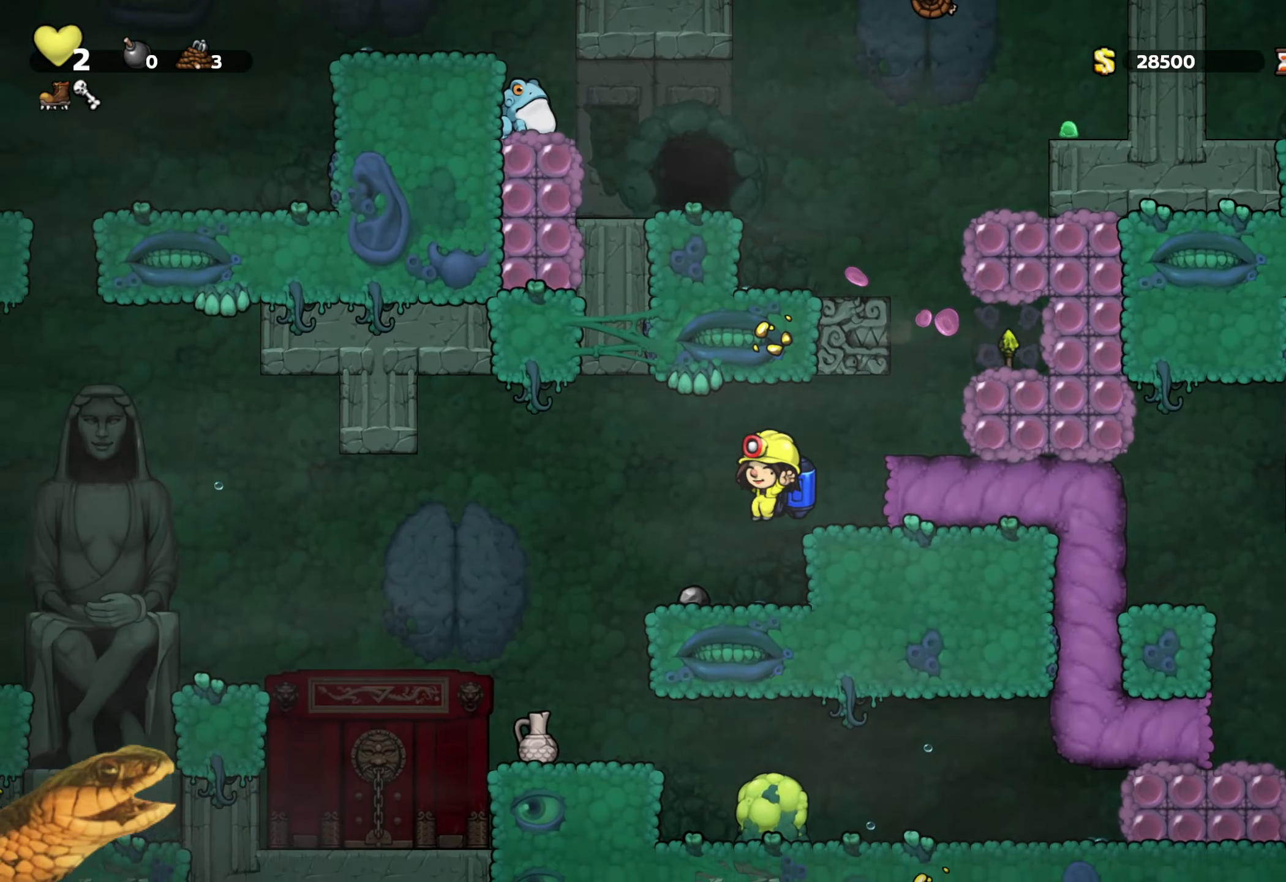
{"buttons": ["A", "R2"], "events": [[150, "A", "down"], [250, "DPAD_RIGHT", "down"], [266, "A", "up"], [366, "A", "down"], [500, "DPAD_RIGHT", "up"]]}
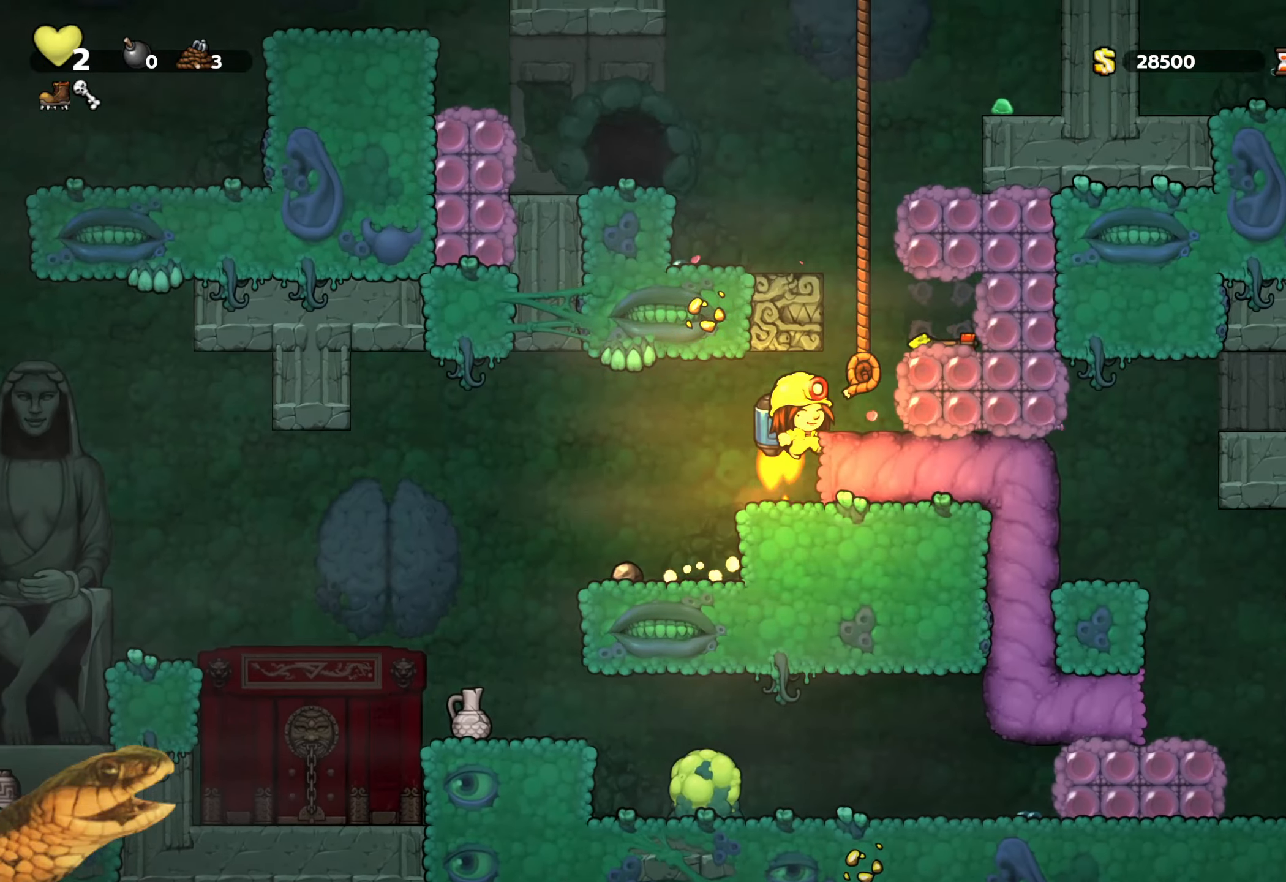
{"buttons": ["A", "R2"], "events": [[233, "DPAD_RIGHT", "down"], [283, "DPAD_RIGHT", "up"]]}
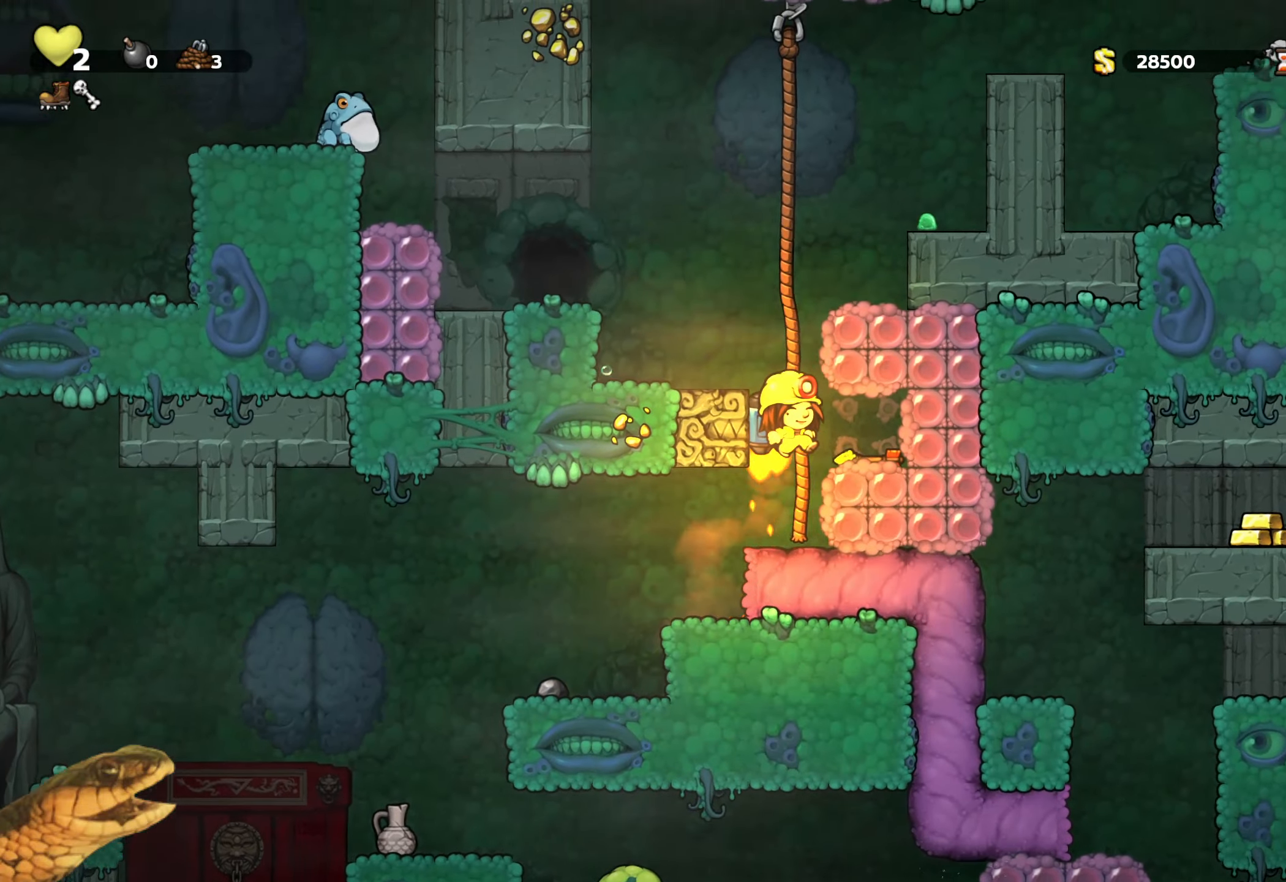
{"buttons": ["R2"], "events": [[133, "DPAD_LEFT", "down"], [350, "A", "up"], [500, "DPAD_LEFT", "up"]]}
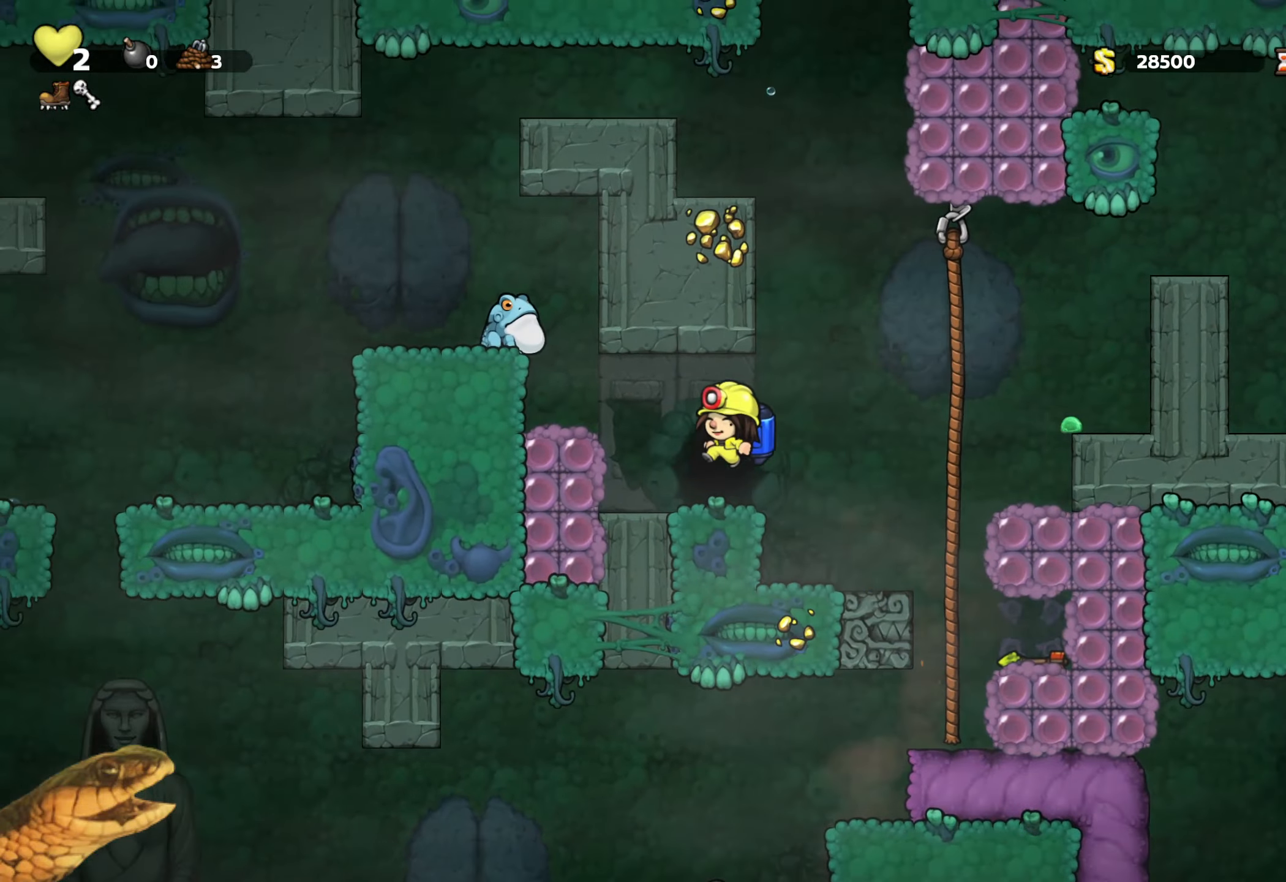
{"buttons": ["R2", "DPAD_RIGHT"], "events": [[233, "A", "down"], [350, "A", "up"], [350, "DPAD_LEFT", "down"], [450, "DPAD_LEFT", "up"], [500, "DPAD_RIGHT", "down"]]}
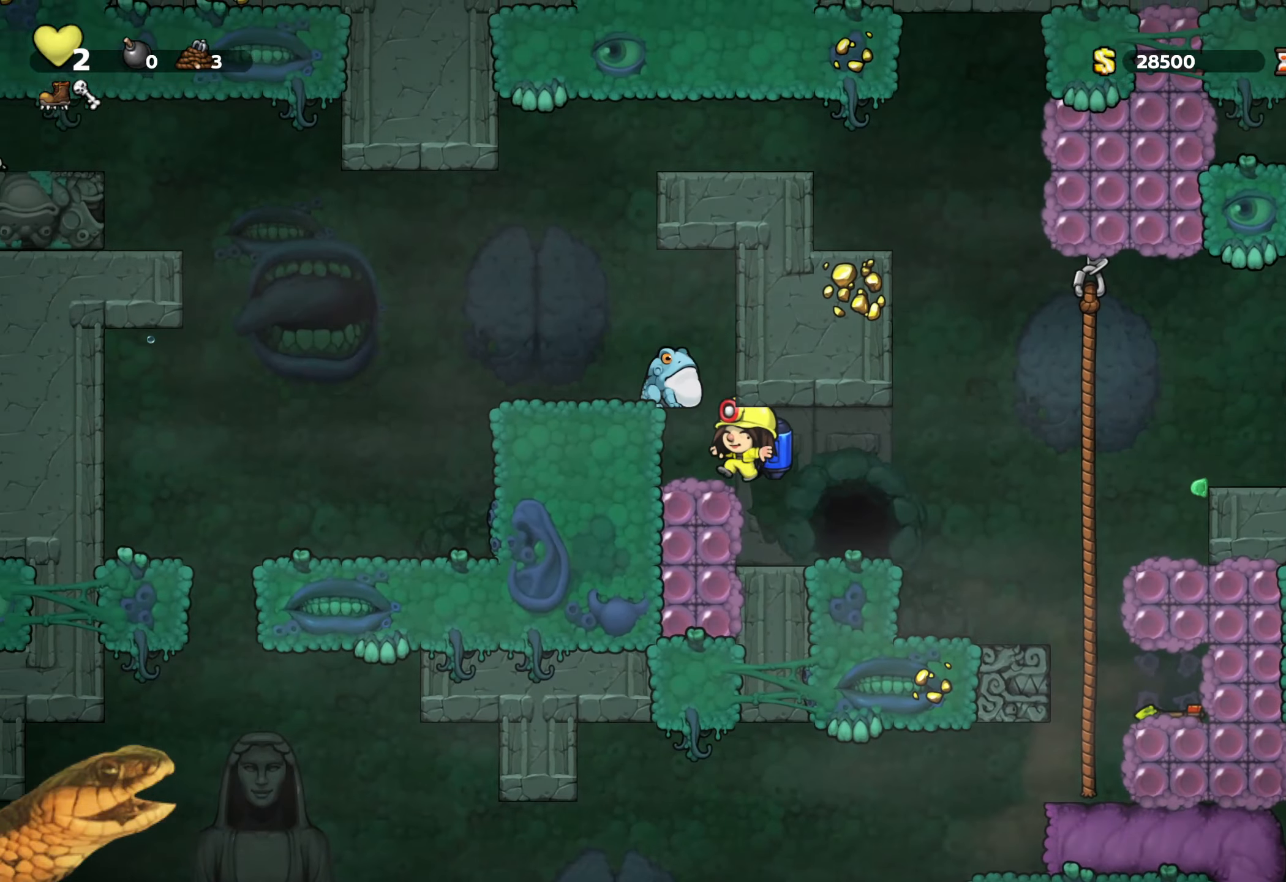
{"buttons": ["R2"], "events": [[66, "DPAD_RIGHT", "up"], [116, "X", "down"], [200, "X", "up"], [350, "DPAD_RIGHT", "down"], [500, "DPAD_RIGHT", "up"]]}
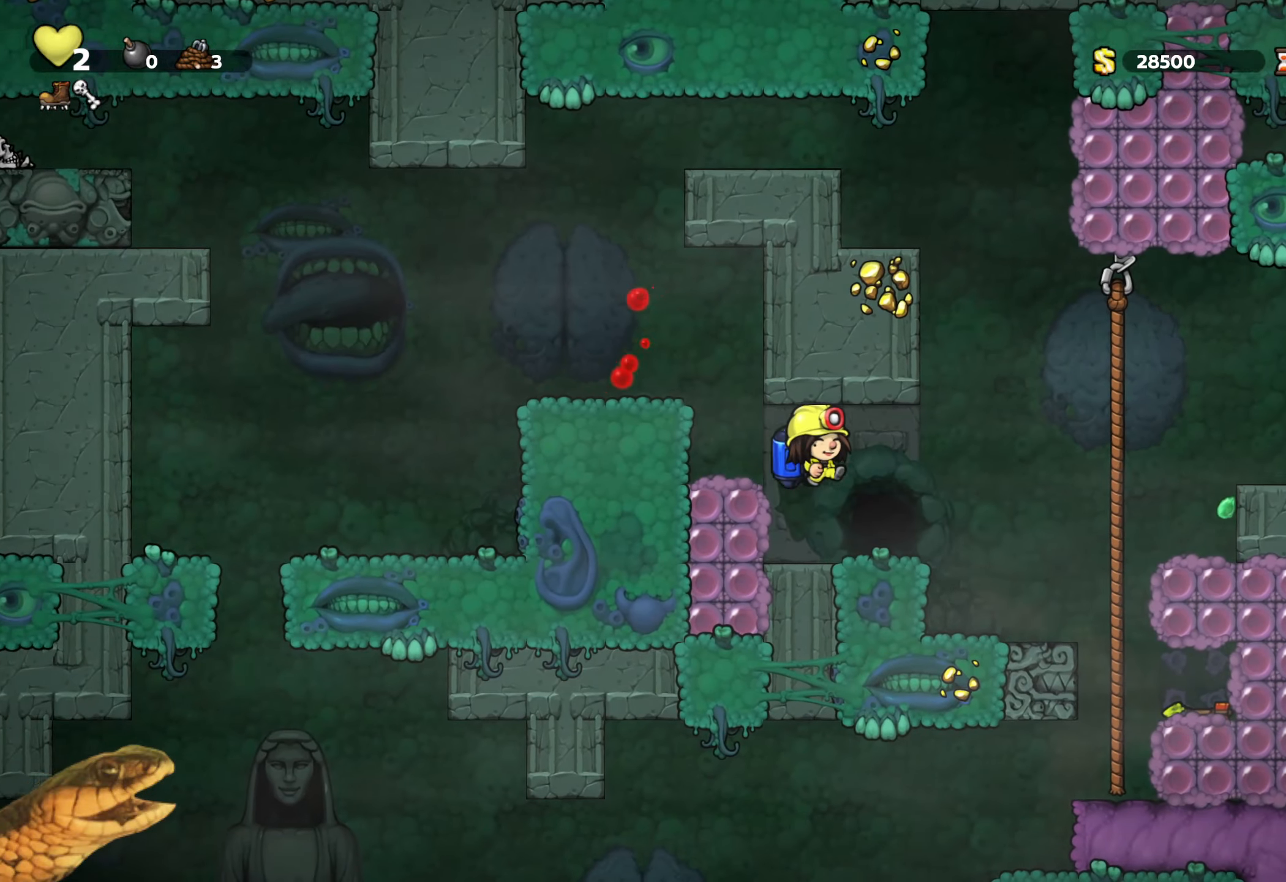
{"buttons": [], "events": [[83, "R2", "up"], [233, "DPAD_RIGHT", "down"], [266, "R1", "down"], [283, "DPAD_RIGHT", "up"], [383, "R1", "up"]]}
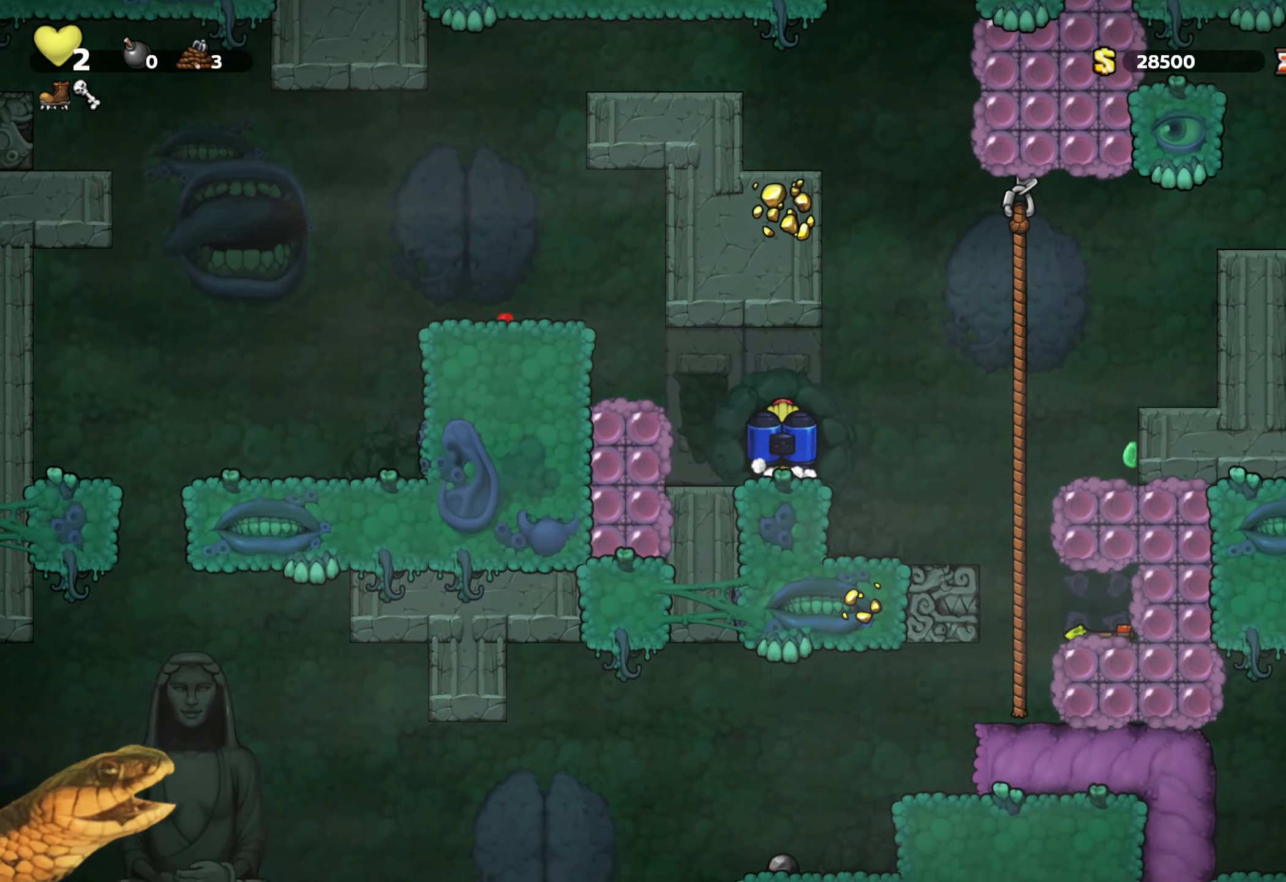
{"buttons": [], "events": []}
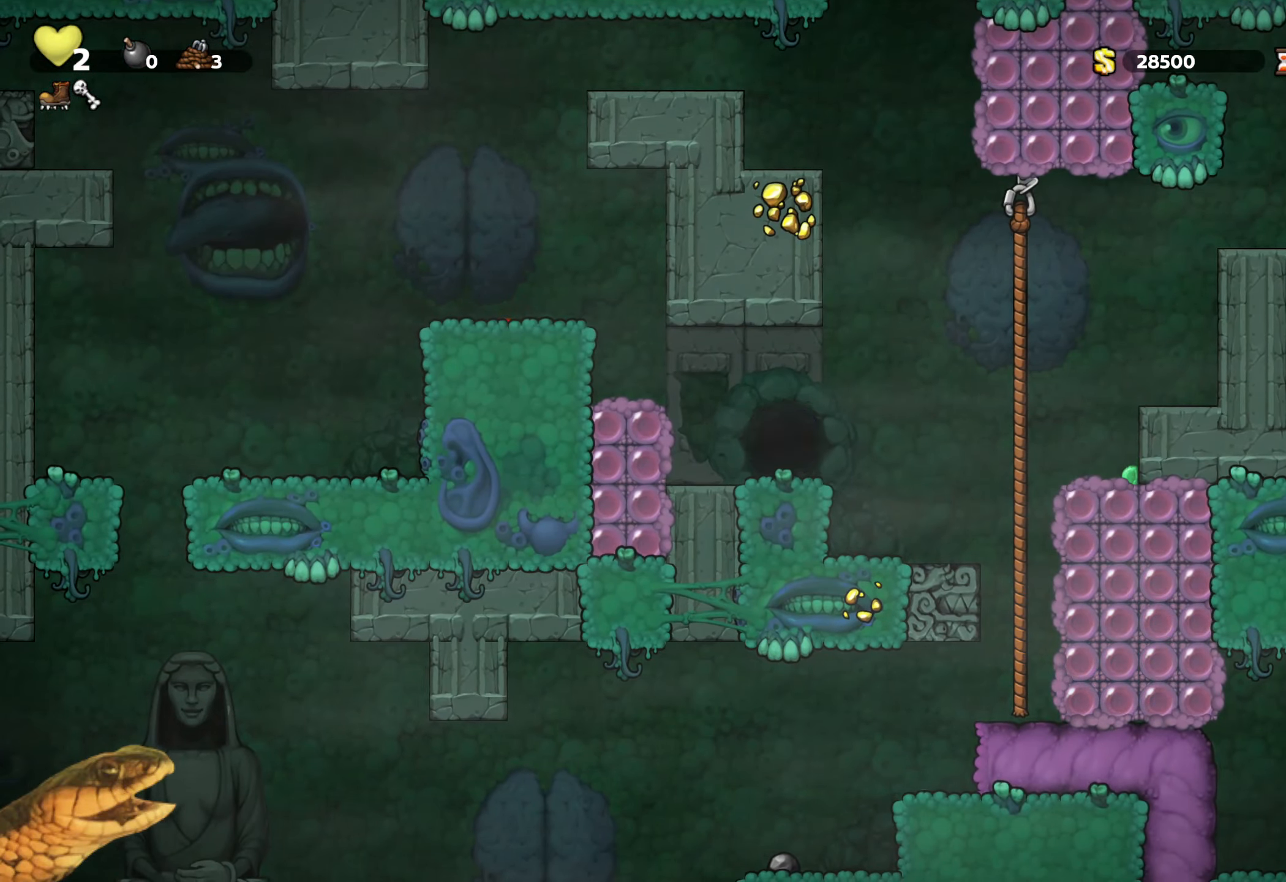
{"buttons": ["R2"], "events": [[133, "R2", "down"]]}
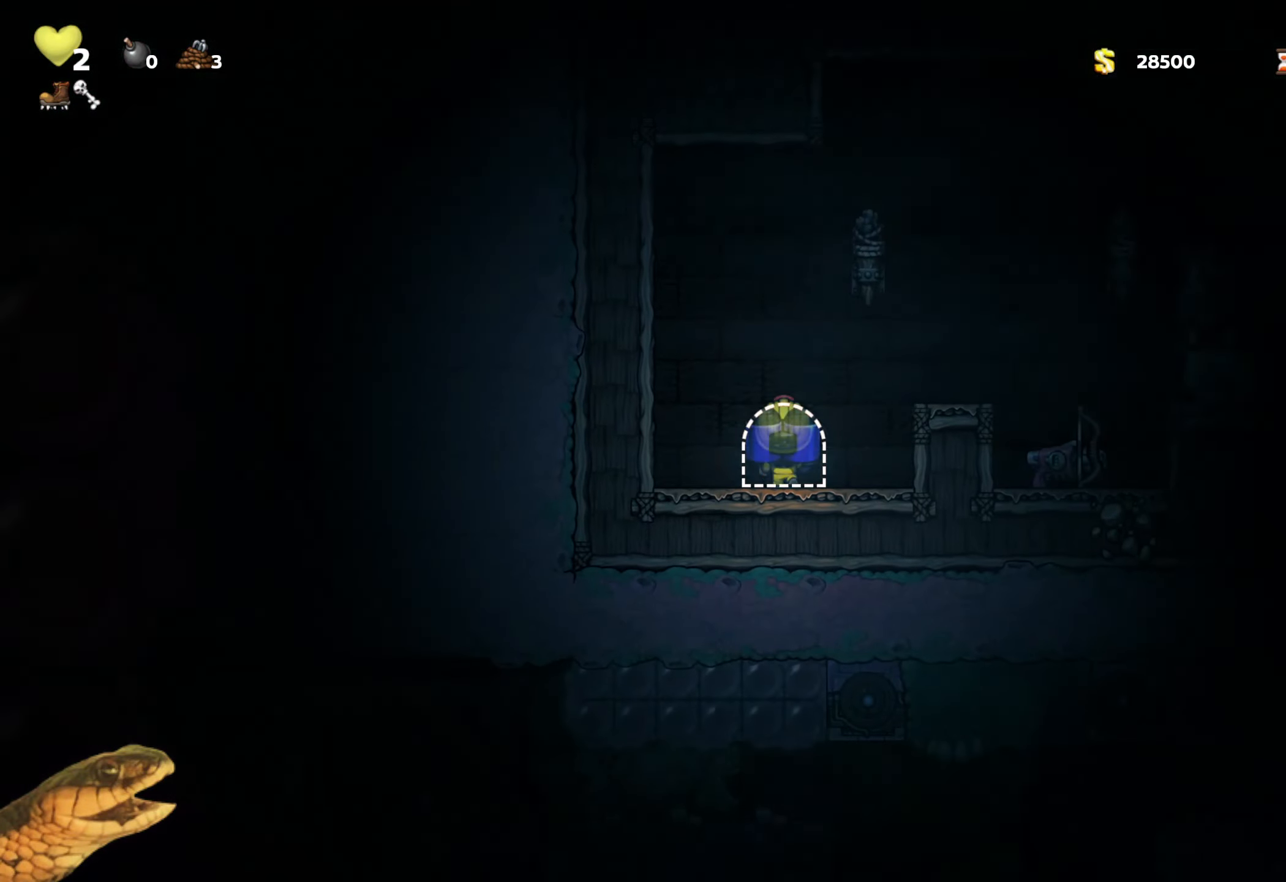
{"buttons": ["A", "R2", "DPAD_RIGHT"], "events": [[383, "A", "down"], [400, "DPAD_RIGHT", "down"]]}
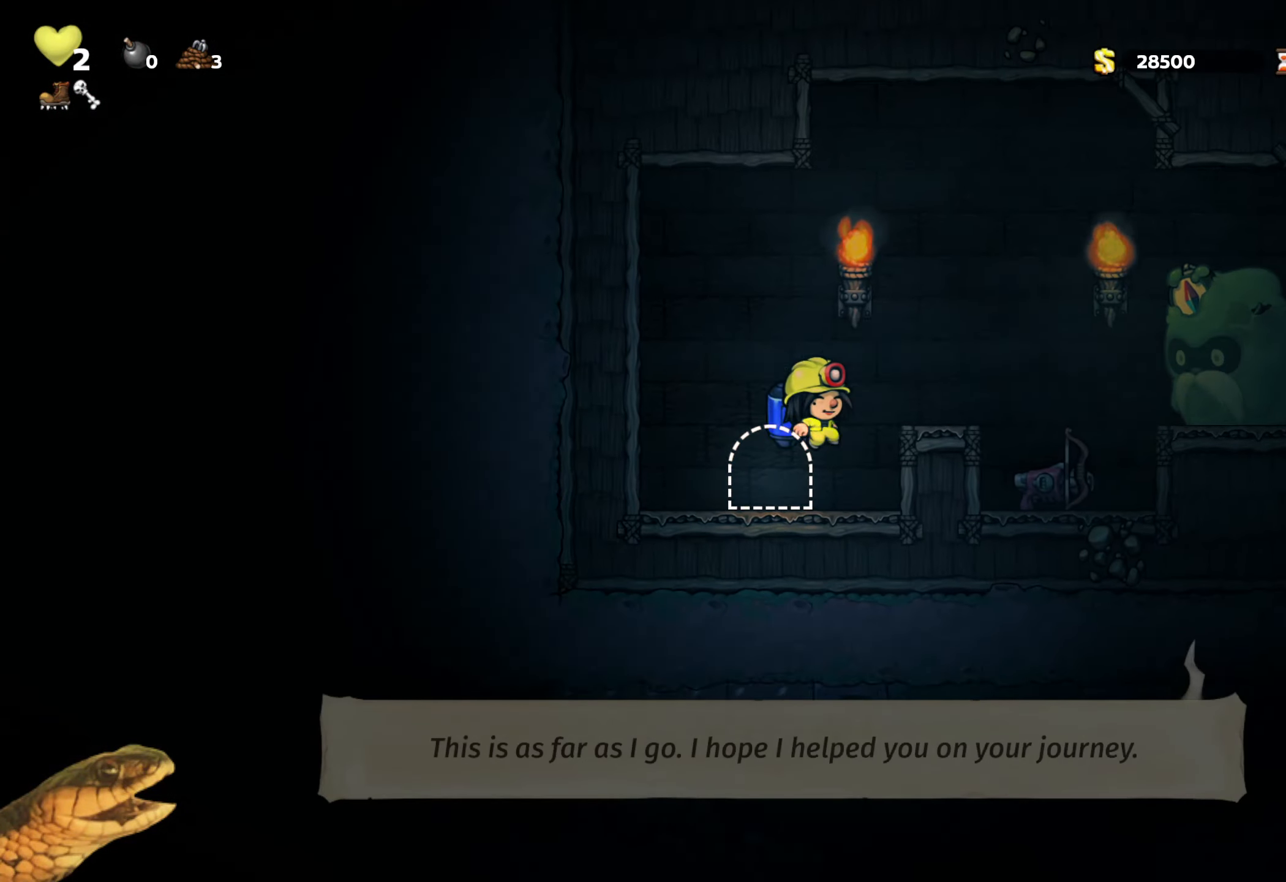
{"buttons": ["R2", "DPAD_DOWN", "DPAD_RIGHT"], "events": [[66, "A", "up"], [233, "DPAD_RIGHT", "up"], [433, "DPAD_RIGHT", "down"], [466, "DPAD_DOWN", "down"]]}
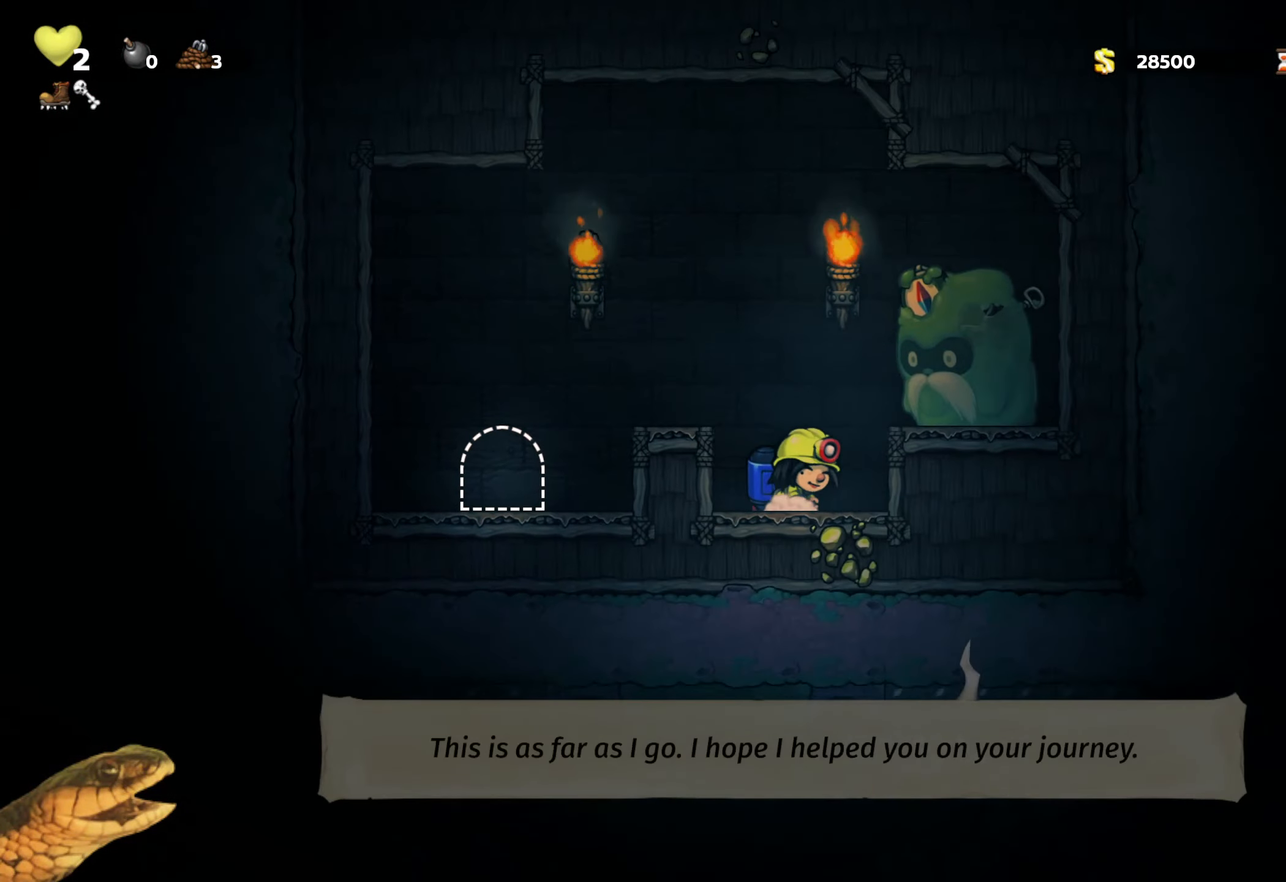
{"buttons": ["R2", "DPAD_DOWN", "DPAD_LEFT"], "events": [[16, "X", "down"], [133, "X", "up"], [233, "DPAD_RIGHT", "up"], [233, "X", "down"], [333, "X", "up"], [367, "DPAD_LEFT", "down"], [400, "DPAD_DOWN", "up"], [483, "DPAD_DOWN", "down"]]}
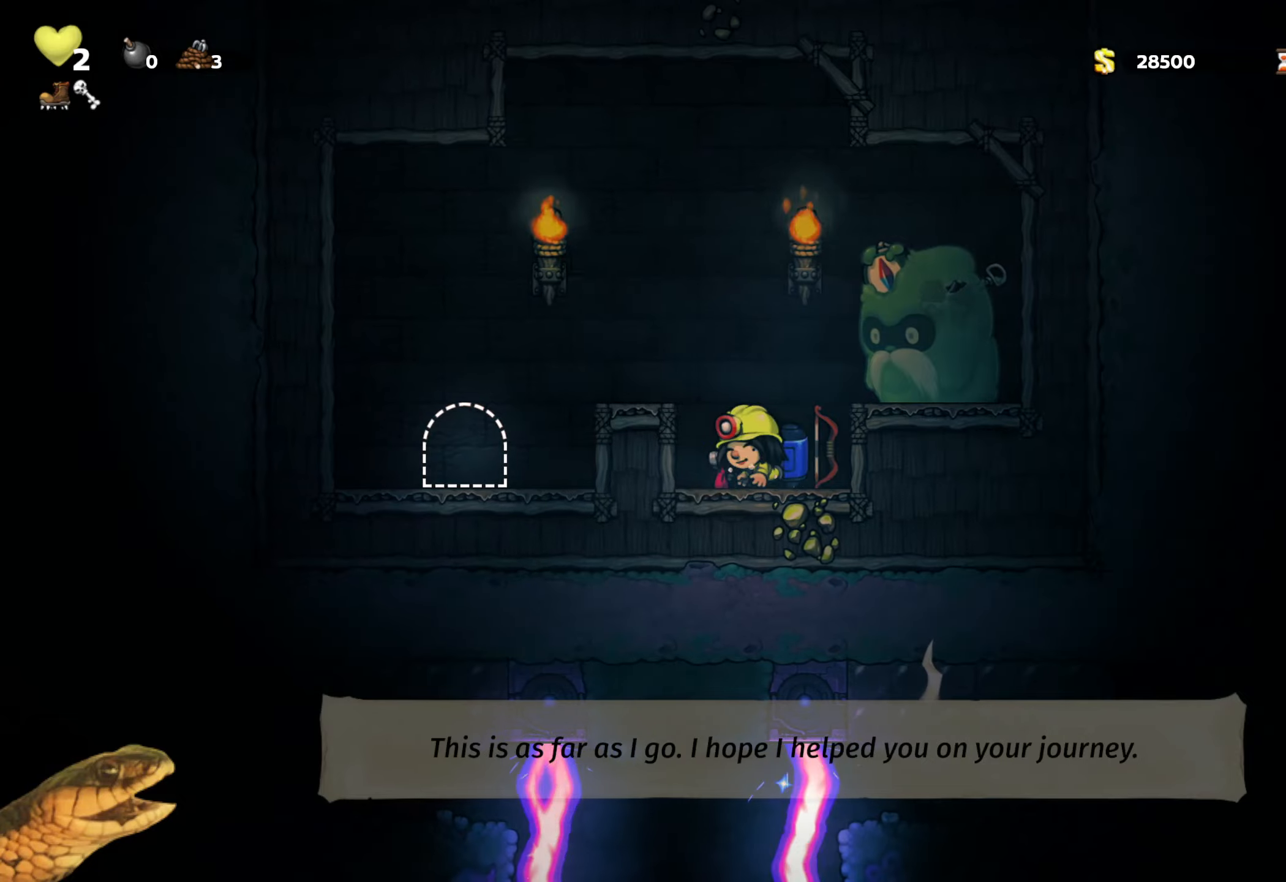
{"buttons": ["R2", "DPAD_LEFT"], "events": [[50, "DPAD_LEFT", "up"], [67, "X", "down"], [150, "X", "up"], [233, "DPAD_DOWN", "up"], [267, "A", "down"], [367, "DPAD_LEFT", "down"], [433, "A", "up"]]}
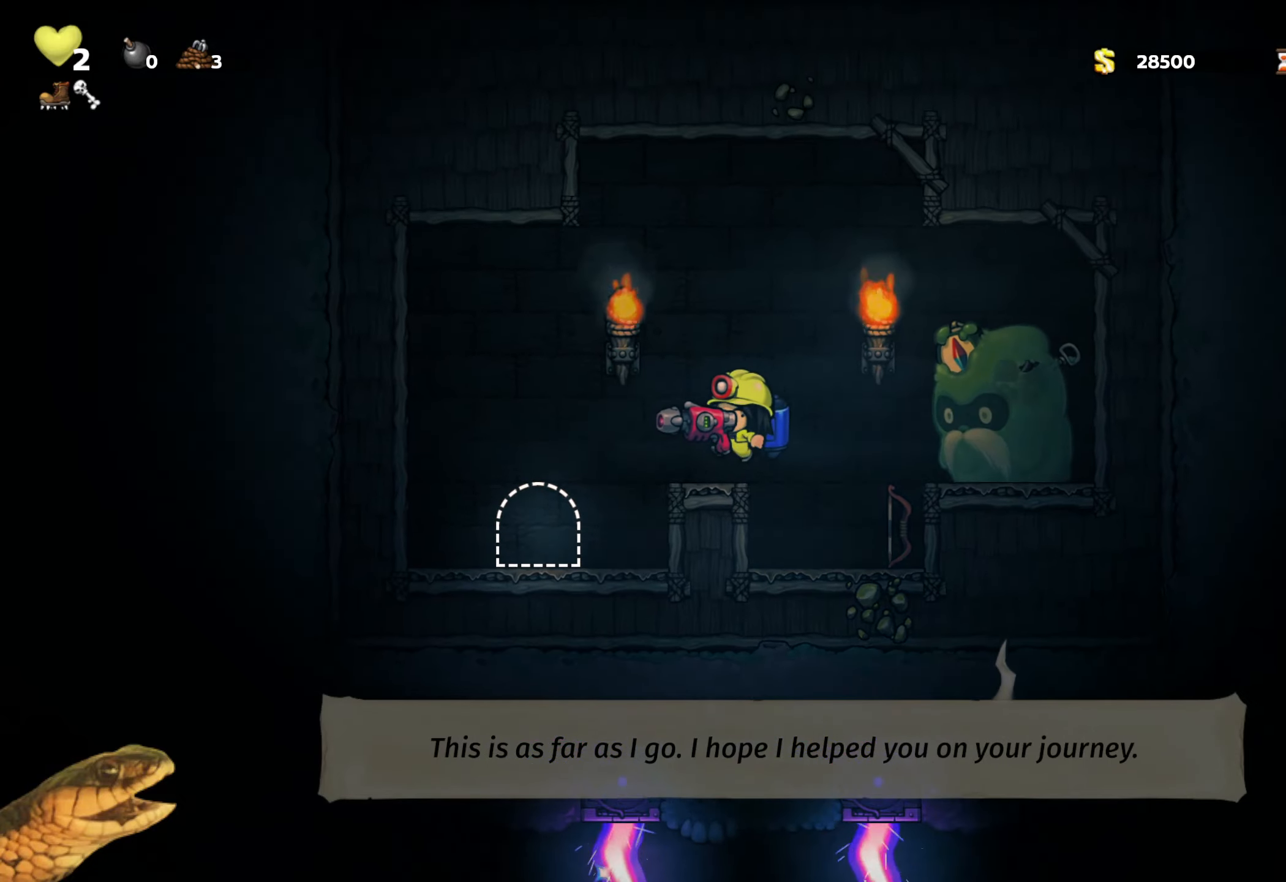
{"buttons": ["DPAD_LEFT"], "events": [[67, "R2", "up"], [200, "DPAD_LEFT", "up"], [467, "DPAD_LEFT", "down"]]}
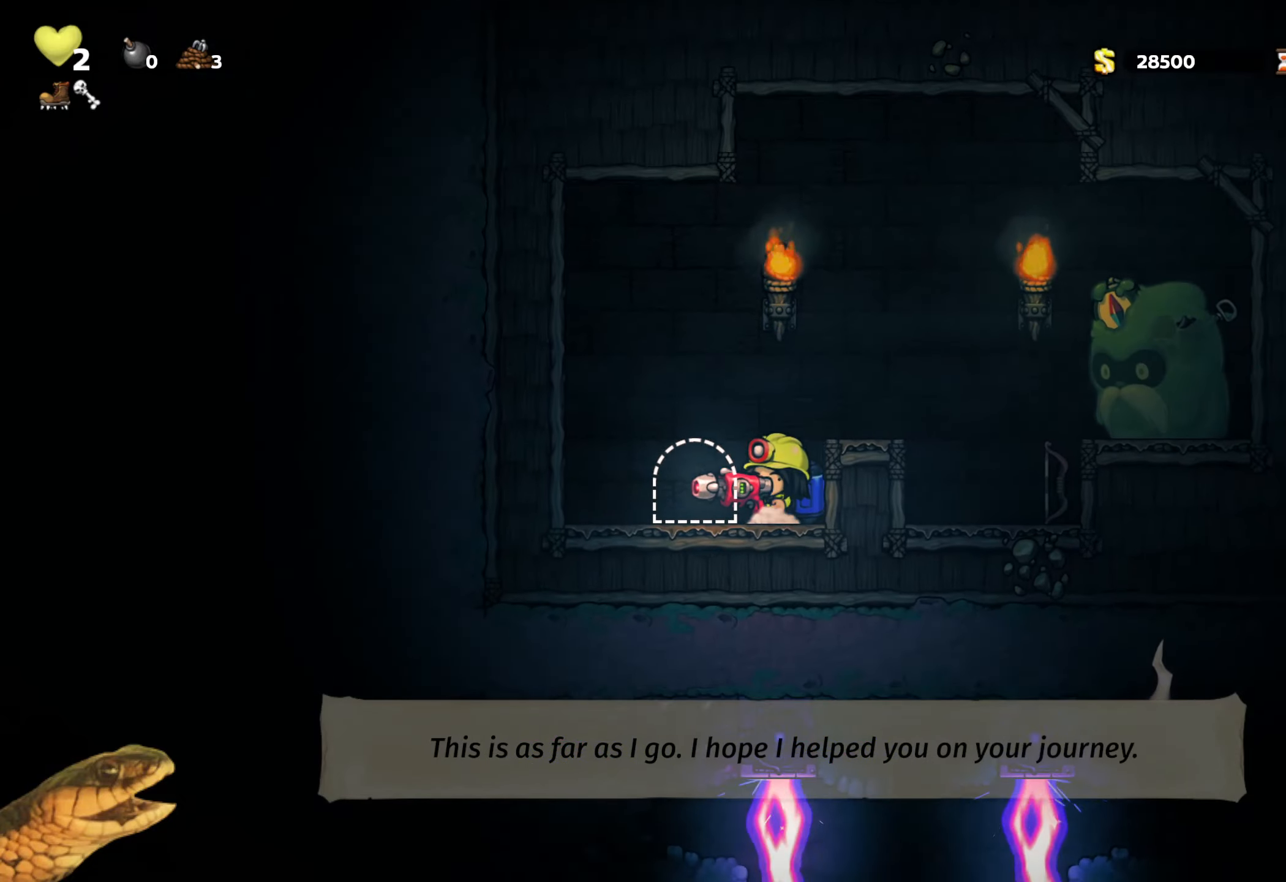
{"buttons": [], "events": [[50, "DPAD_LEFT", "up"], [117, "R1", "down"], [117, "R2", "down"], [200, "R1", "up"], [200, "R2", "up"]]}
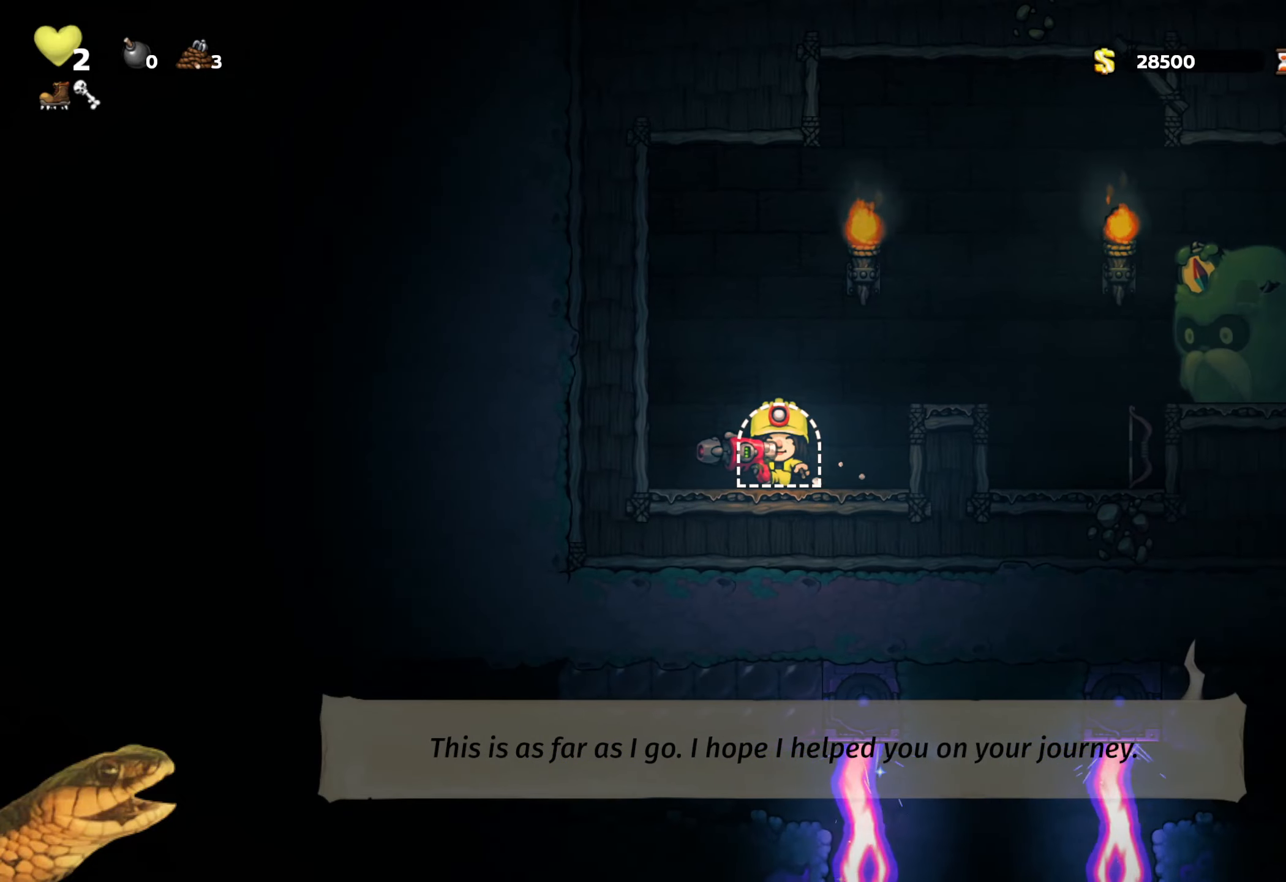
{"buttons": [], "events": []}
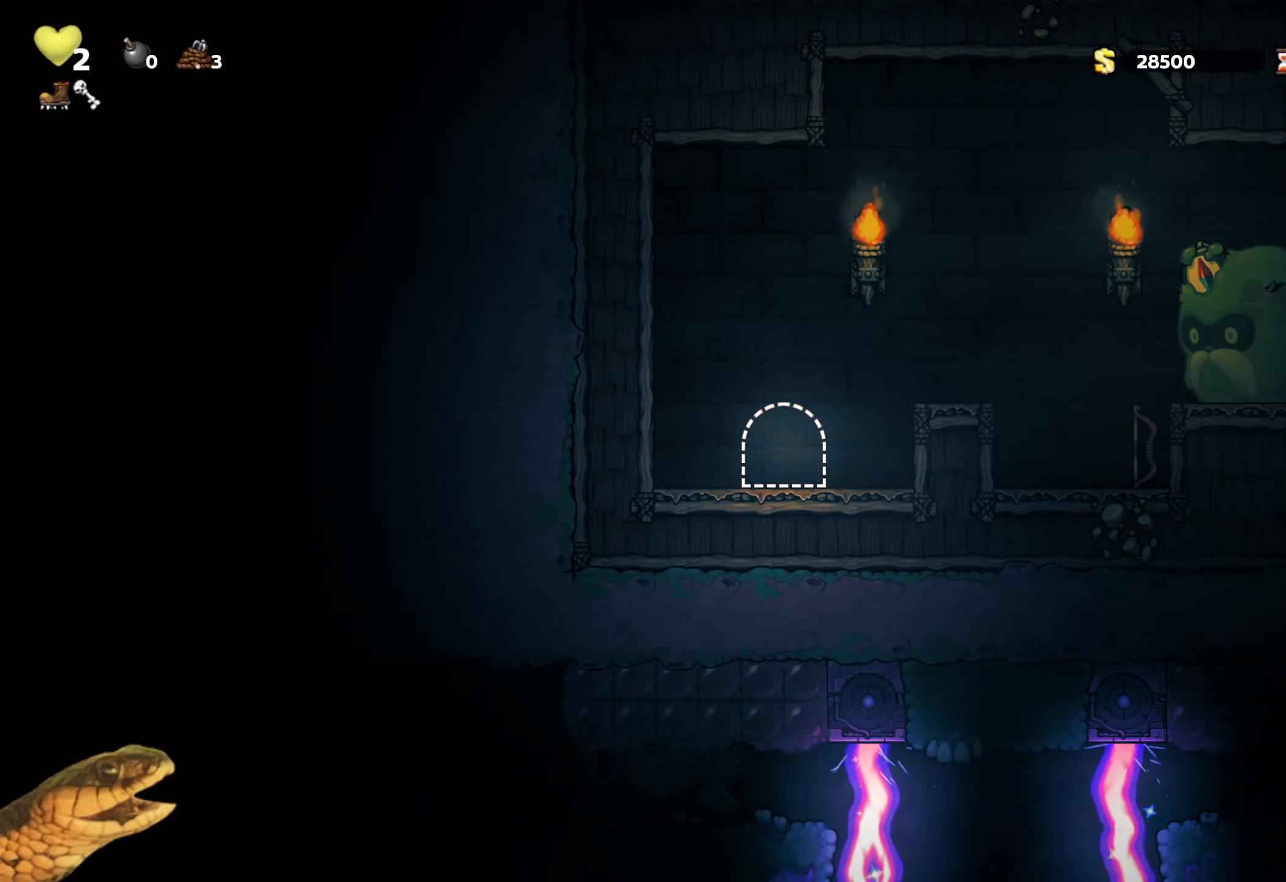
{"buttons": ["R2"], "events": [[317, "R2", "down"]]}